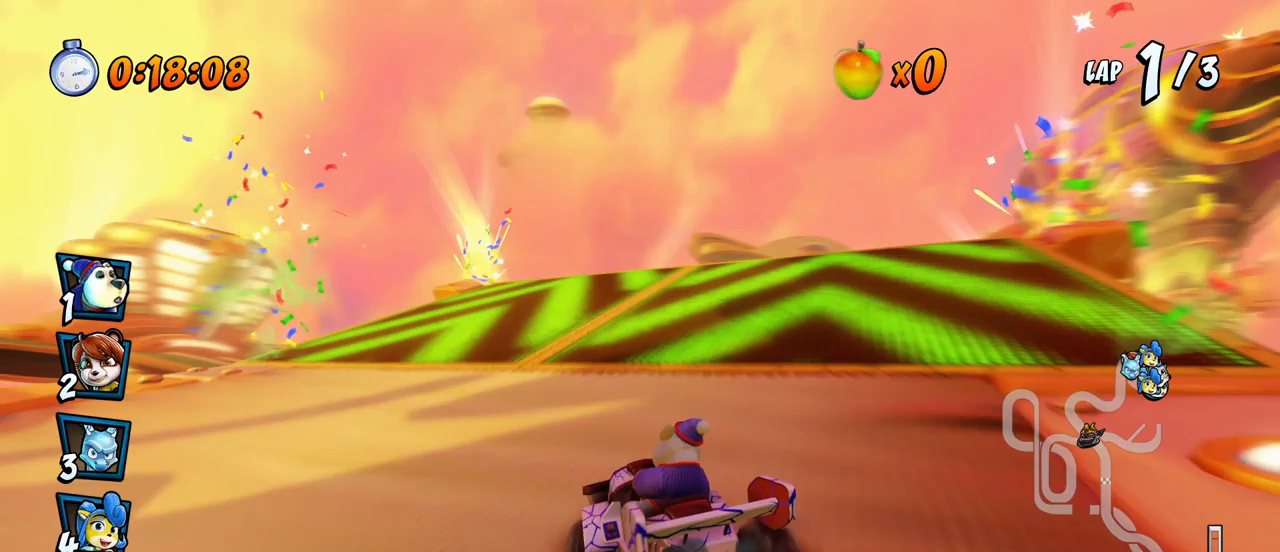
Gameplay with a controller (PlayStation layout); each line is a JSON object with the inputs held at the frame after it. "events" lists button and stick changes between this image and that frame as [ms after this image, input, new state], when the widget could be followed in between. Not read: right_stick.
{"buttons": ["CROSS", "R2", "DPAD_DOWN", "DPAD_RIGHT"], "left_stick": "center", "events": [[167, "L1", "down"], [233, "R2", "up"], [300, "DPAD_DOWN", "down"], [333, "L1", "up"], [500, "R2", "down"]]}
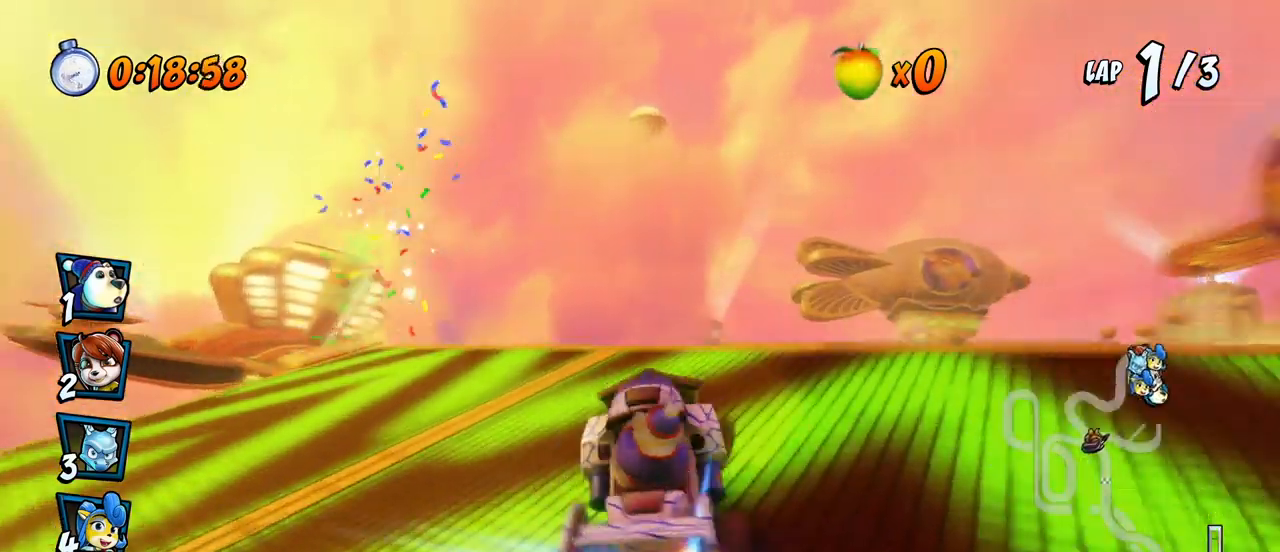
{"buttons": ["CROSS", "R2", "DPAD_DOWN", "DPAD_RIGHT"], "left_stick": "center", "events": []}
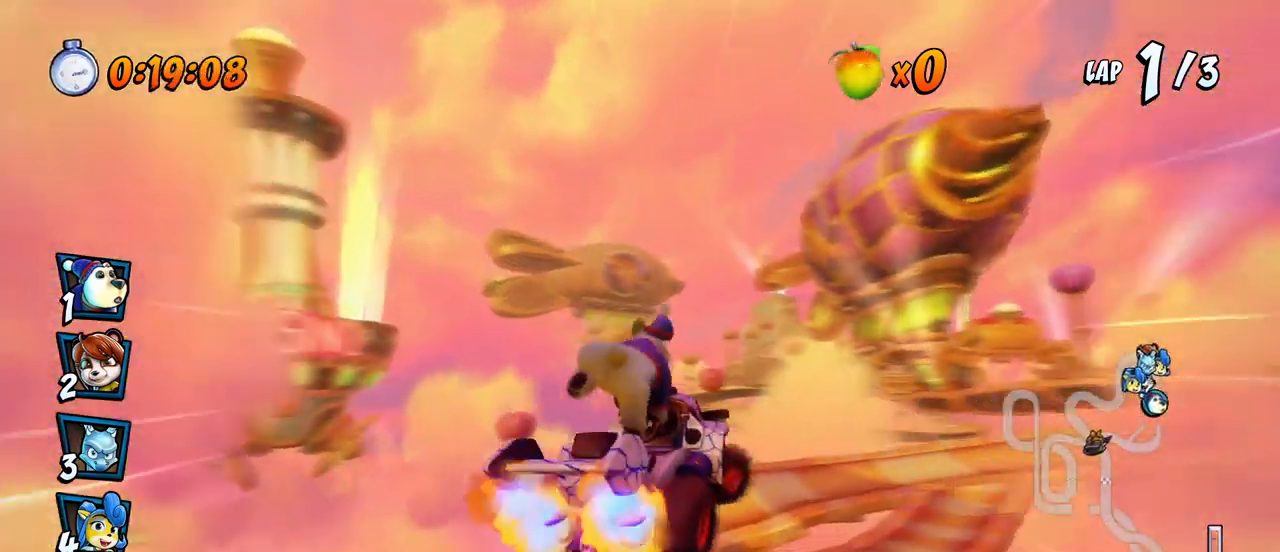
{"buttons": ["CROSS", "R2"], "left_stick": "center", "events": [[50, "DPAD_DOWN", "up"], [83, "DPAD_UP", "down"], [150, "DPAD_UP", "up"], [183, "R2", "up"], [200, "DPAD_RIGHT", "up"], [317, "R2", "down"]]}
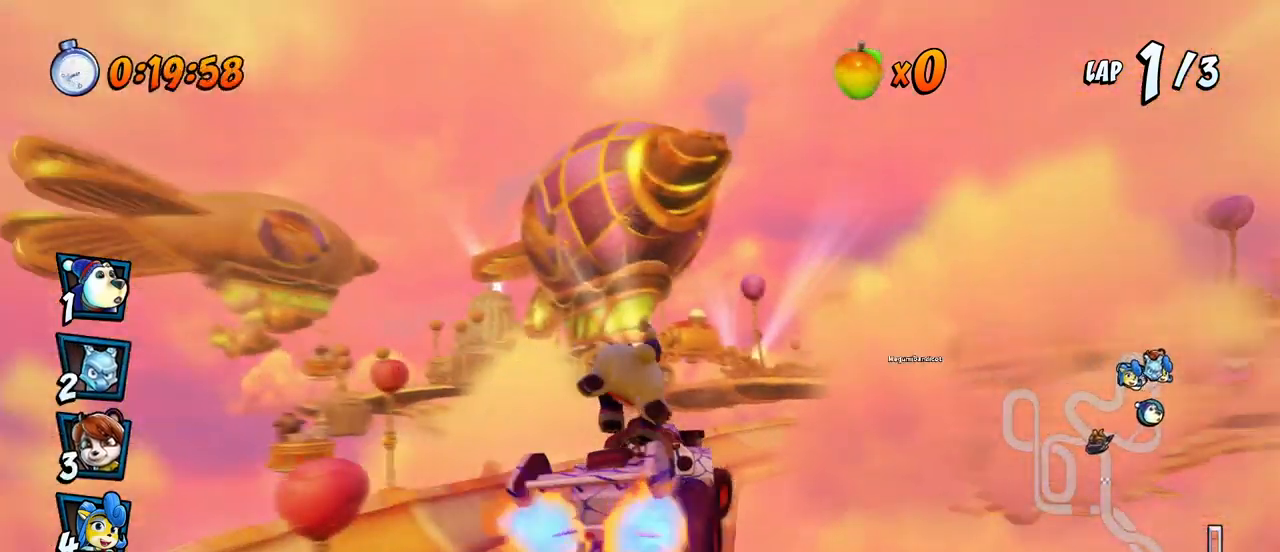
{"buttons": ["CROSS", "R2", "DPAD_UP", "DPAD_RIGHT"], "left_stick": "center", "events": [[17, "DPAD_LEFT", "down"], [117, "DPAD_LEFT", "up"], [283, "DPAD_RIGHT", "down"], [300, "DPAD_UP", "down"]]}
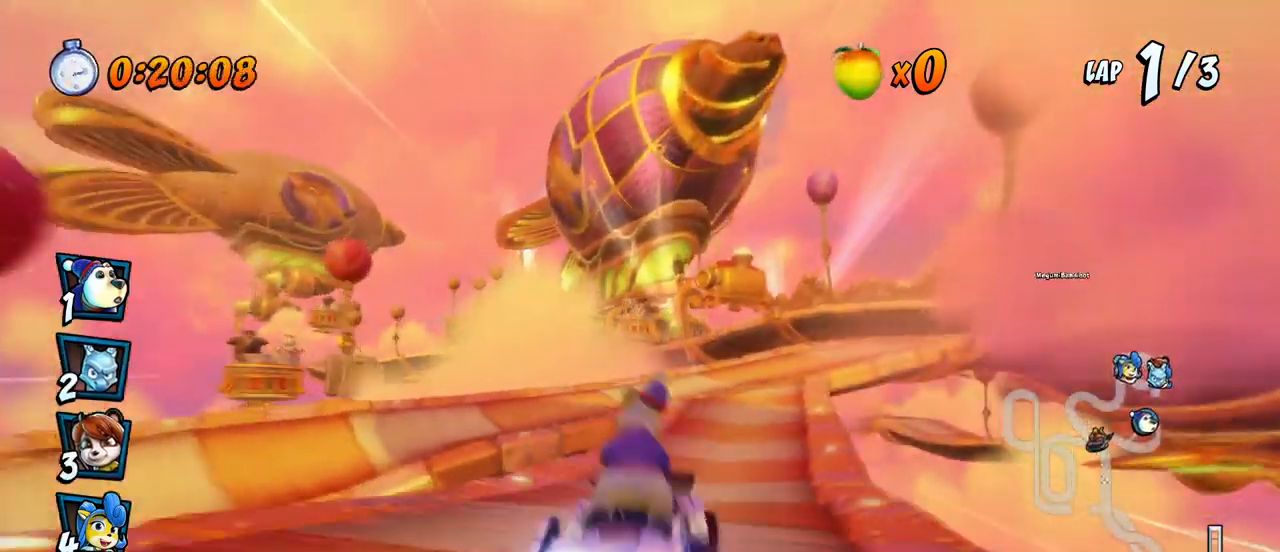
{"buttons": ["CROSS", "R2", "DPAD_UP", "DPAD_LEFT"], "left_stick": "center", "events": [[33, "DPAD_RIGHT", "up"], [50, "DPAD_LEFT", "down"], [50, "DPAD_UP", "up"], [267, "DPAD_UP", "down"], [283, "DPAD_LEFT", "up"], [283, "DPAD_RIGHT", "down"], [283, "DPAD_UP", "up"], [383, "DPAD_UP", "down"], [400, "DPAD_LEFT", "down"], [400, "DPAD_RIGHT", "up"], [417, "DPAD_UP", "up"], [500, "DPAD_UP", "down"]]}
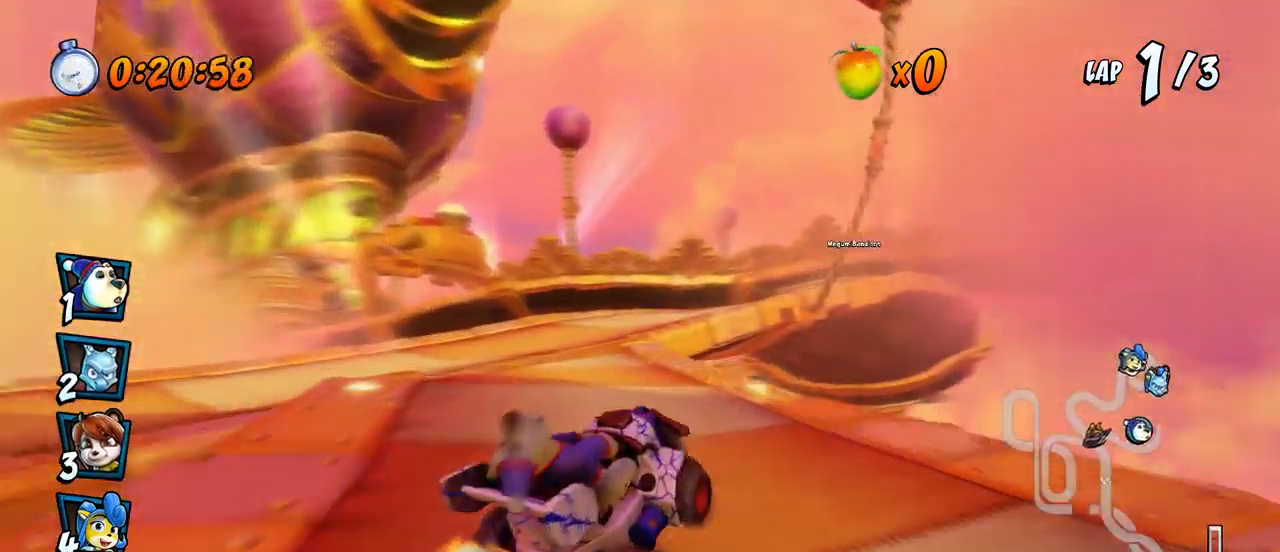
{"buttons": ["CROSS", "R2", "DPAD_LEFT"], "left_stick": "center", "events": [[17, "DPAD_LEFT", "up"], [17, "DPAD_RIGHT", "down"], [17, "DPAD_UP", "up"], [200, "L1", "down"], [217, "DPAD_UP", "down"], [383, "DPAD_LEFT", "down"], [383, "DPAD_RIGHT", "up"], [383, "L1", "up"], [467, "DPAD_UP", "up"]]}
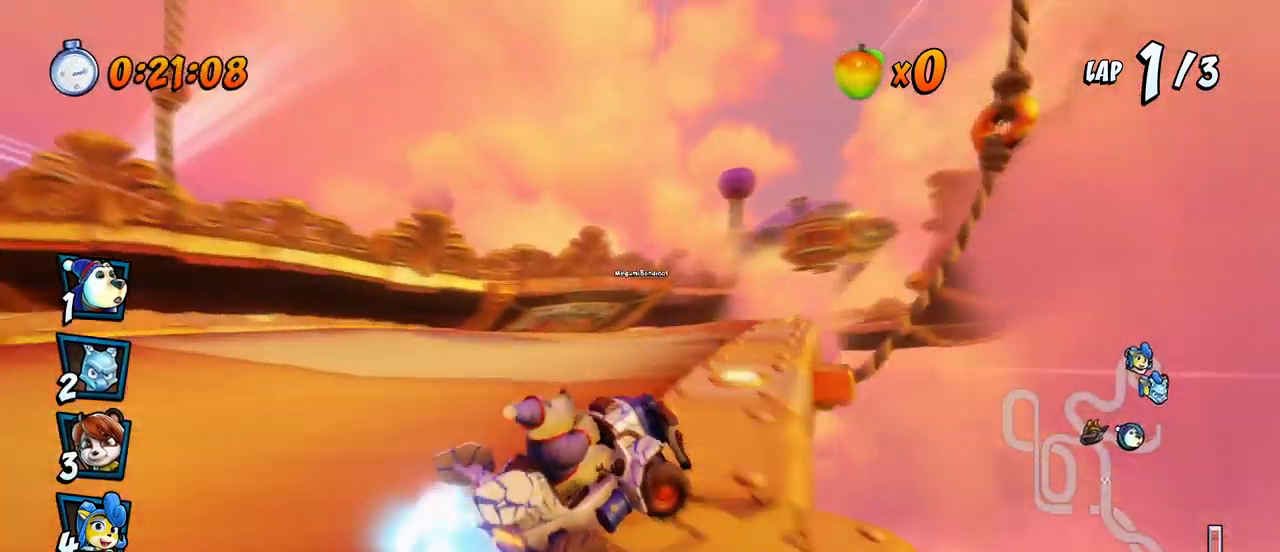
{"buttons": ["CROSS", "R2", "DPAD_LEFT"], "left_stick": "center", "events": []}
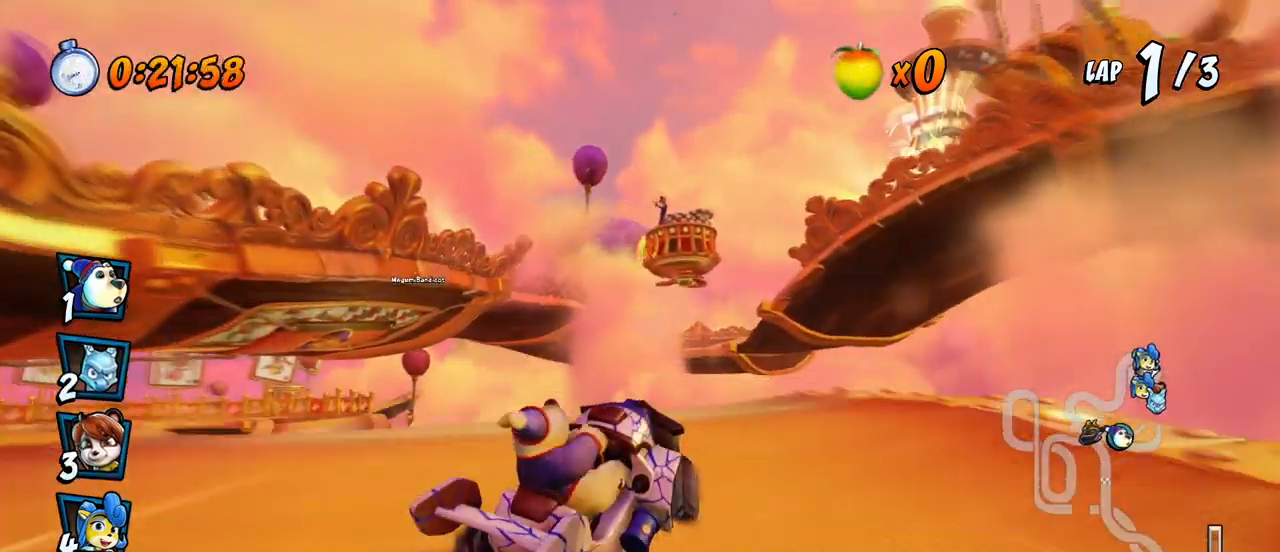
{"buttons": ["CROSS", "DPAD_UP", "DPAD_LEFT"], "left_stick": "center", "events": [[150, "DPAD_UP", "down"], [167, "L1", "down"], [250, "R2", "up"], [333, "L1", "up"]]}
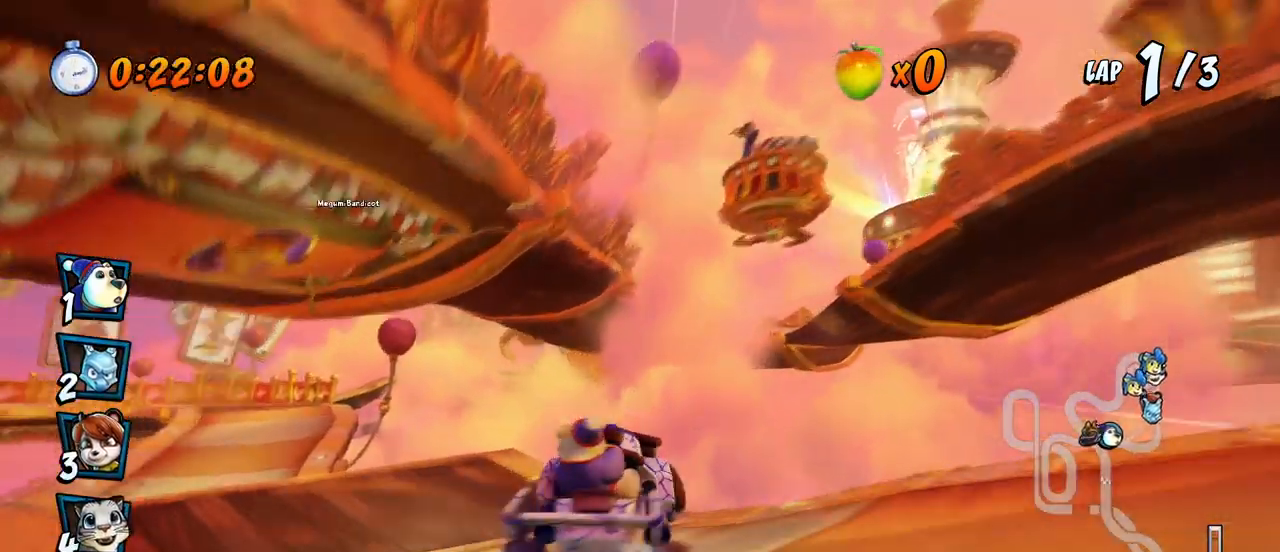
{"buttons": ["CROSS", "R2", "DPAD_LEFT"], "left_stick": "center", "events": [[483, "DPAD_UP", "up"], [500, "R2", "down"]]}
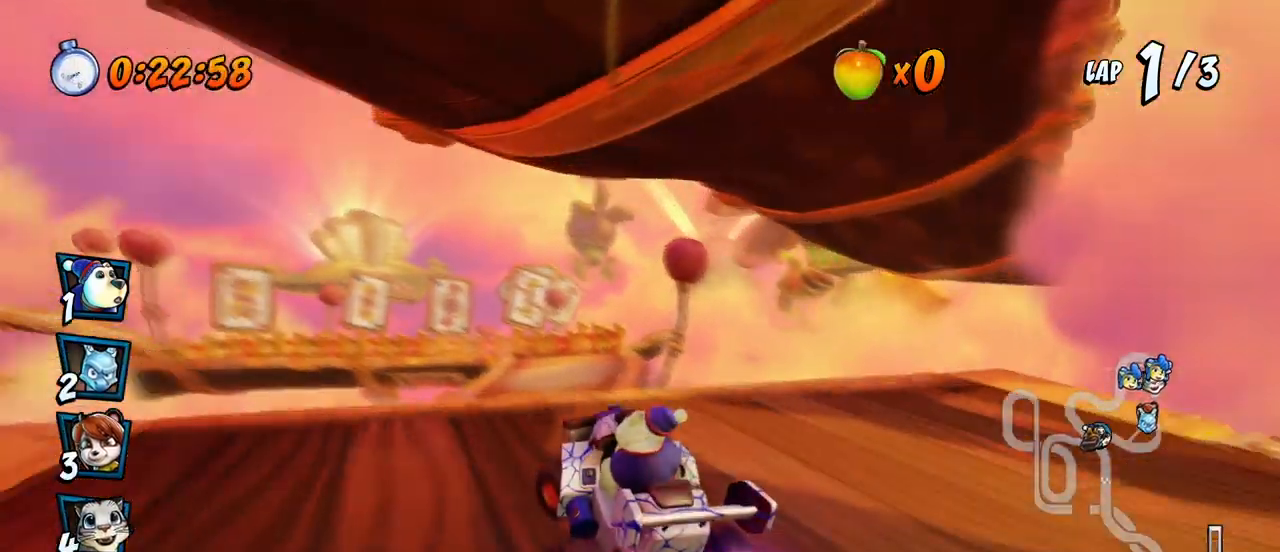
{"buttons": ["CROSS", "R2"], "left_stick": "center", "events": [[17, "DPAD_LEFT", "up"]]}
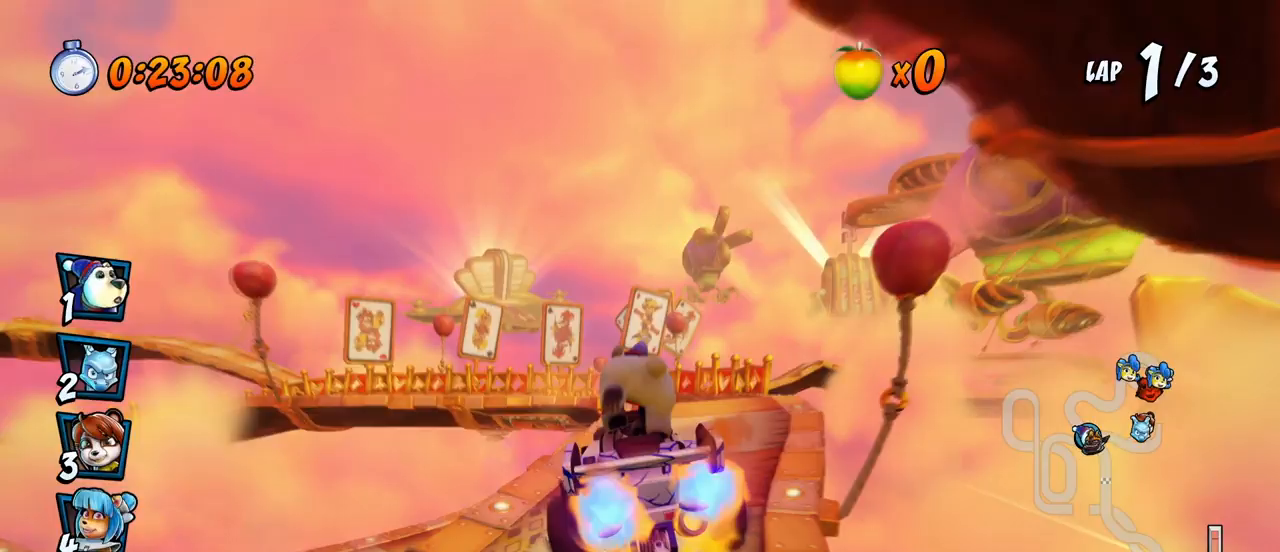
{"buttons": ["CROSS"], "left_stick": "center", "events": [[33, "R2", "up"]]}
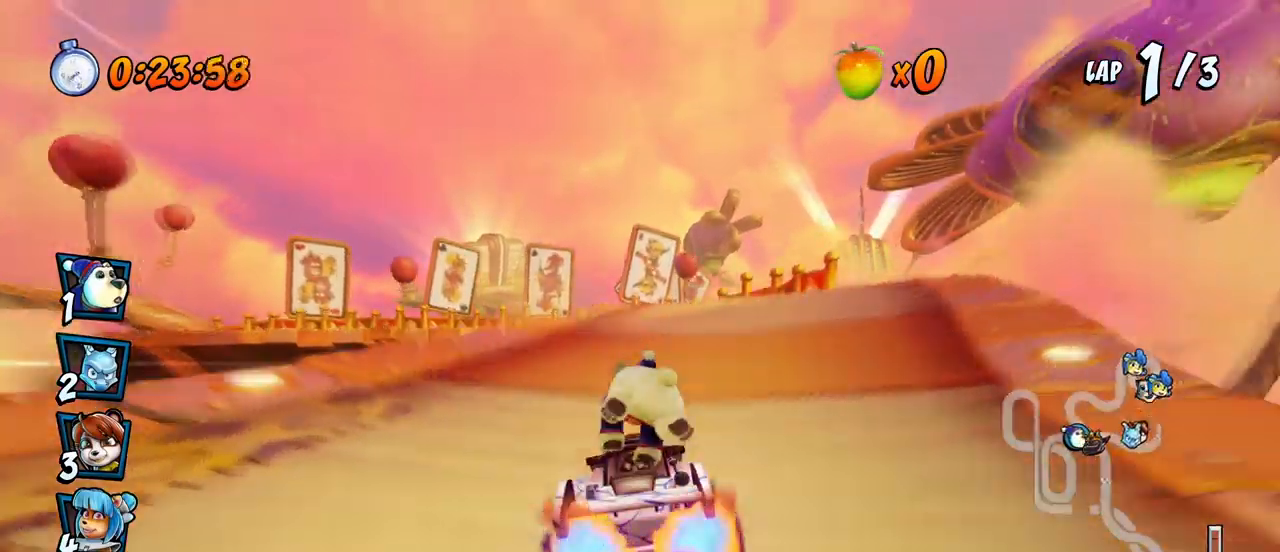
{"buttons": ["CROSS", "R2"], "left_stick": "center", "events": [[400, "R2", "down"]]}
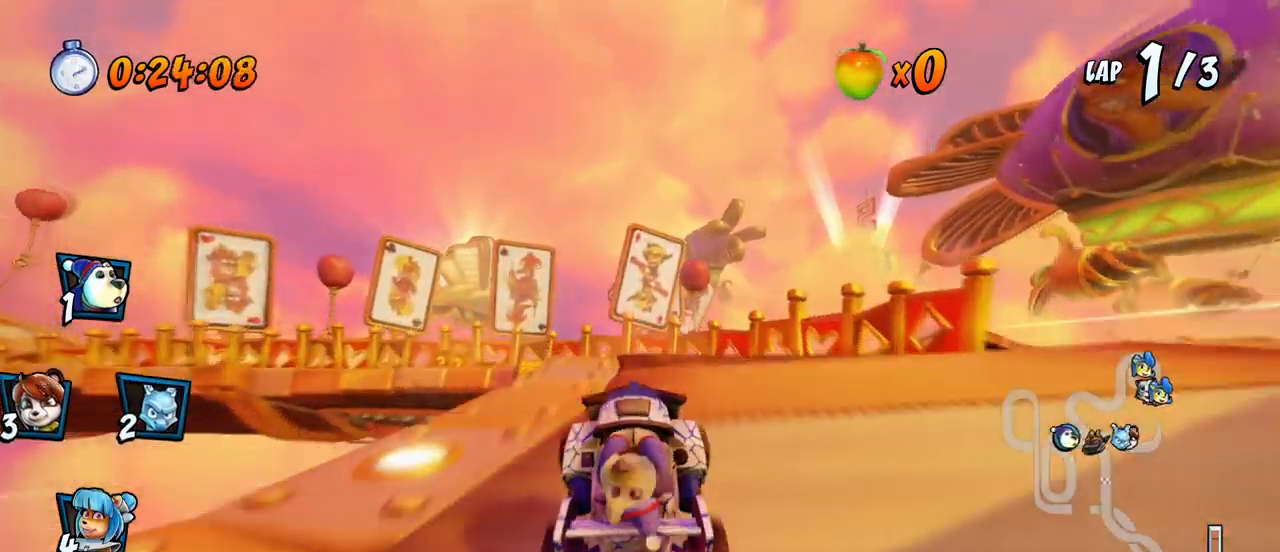
{"buttons": ["CROSS", "R2", "DPAD_DOWN", "DPAD_LEFT"], "left_stick": "center", "events": [[117, "DPAD_LEFT", "down"], [133, "DPAD_DOWN", "down"], [150, "R2", "up"], [167, "SQUARE", "down"], [183, "CROSS", "up"], [400, "CROSS", "down"], [400, "R2", "down"], [433, "SQUARE", "up"]]}
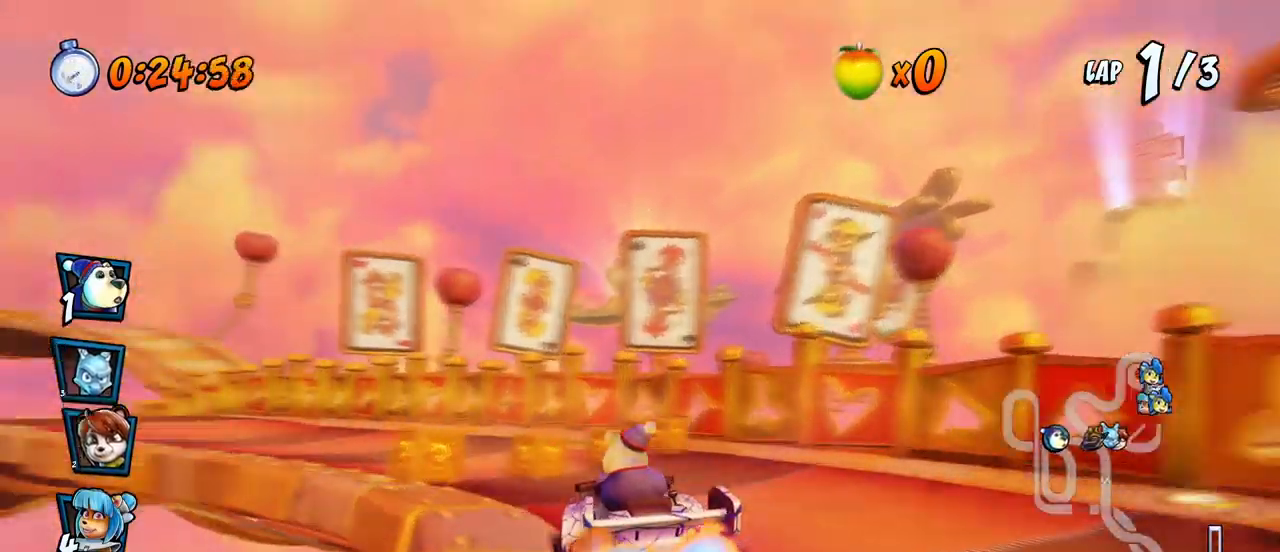
{"buttons": ["CROSS", "R2", "DPAD_RIGHT"], "left_stick": "center", "events": [[33, "DPAD_DOWN", "up"], [467, "DPAD_DOWN", "down"], [467, "DPAD_LEFT", "up"], [467, "DPAD_RIGHT", "down"], [483, "DPAD_DOWN", "up"]]}
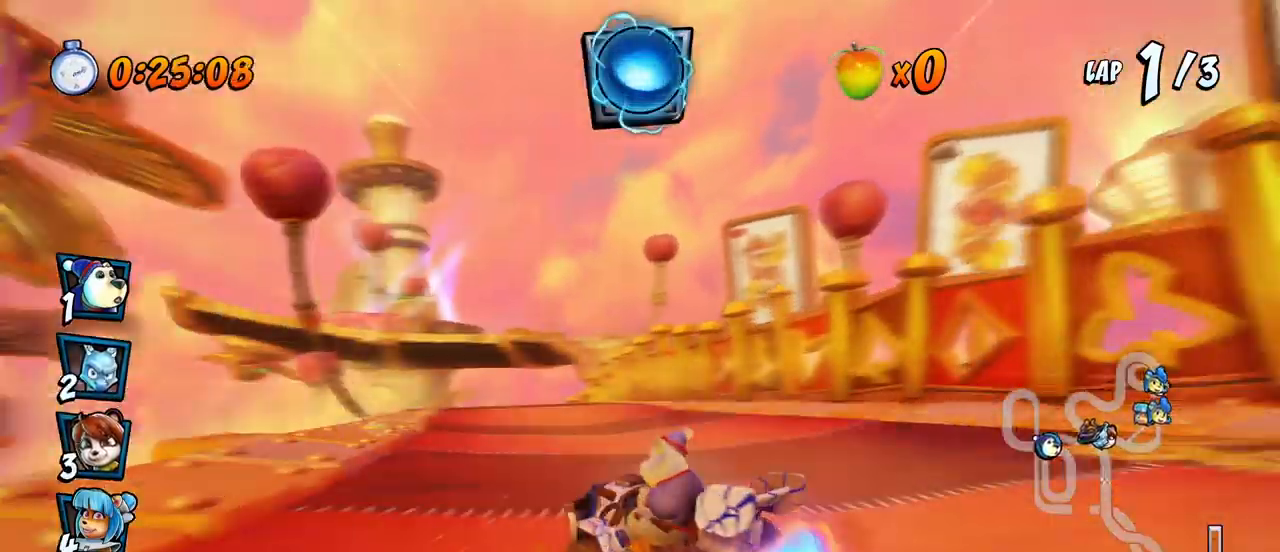
{"buttons": ["CROSS", "L1", "R2", "DPAD_RIGHT"], "left_stick": "center", "events": [[50, "DPAD_UP", "down"], [133, "DPAD_RIGHT", "up"], [150, "DPAD_LEFT", "down"], [183, "DPAD_UP", "up"], [200, "DPAD_UP", "down"], [283, "DPAD_LEFT", "up"], [283, "DPAD_RIGHT", "down"], [283, "DPAD_UP", "up"], [500, "L1", "down"]]}
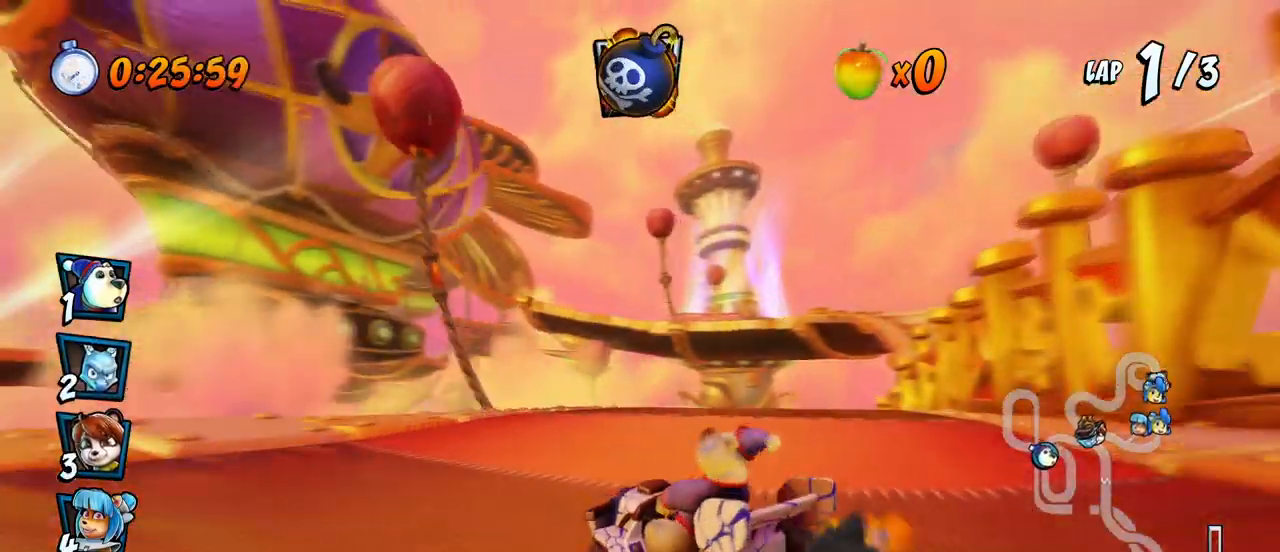
{"buttons": ["CROSS", "R2", "DPAD_RIGHT"], "left_stick": "center", "events": [[167, "L1", "up"]]}
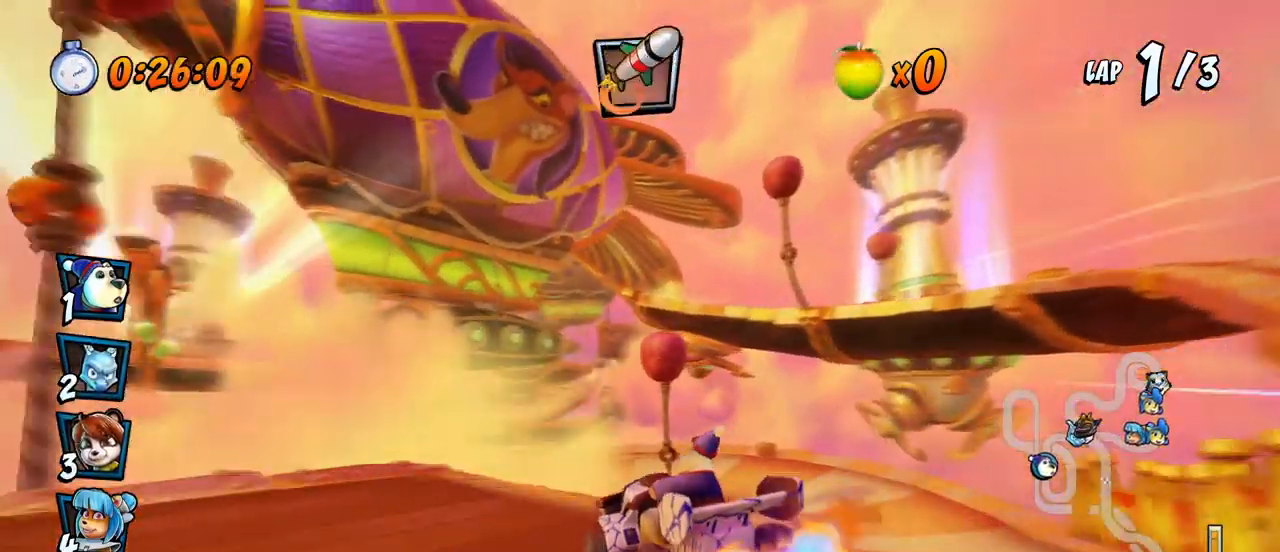
{"buttons": ["CROSS", "L1", "R2", "DPAD_RIGHT"], "left_stick": "center", "events": [[383, "L1", "down"]]}
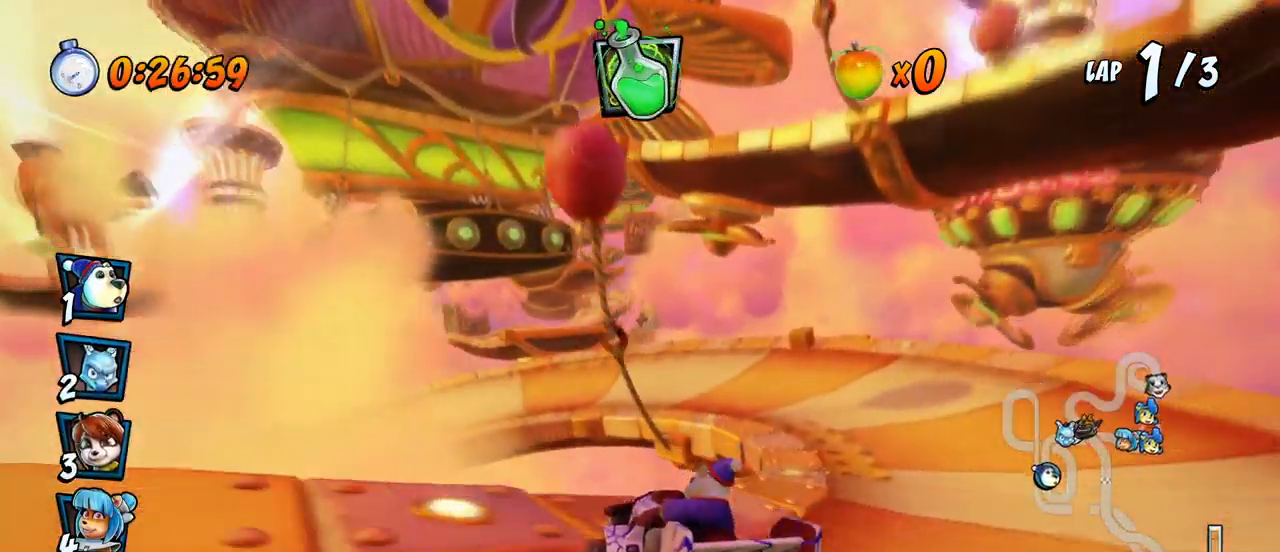
{"buttons": ["CROSS", "R2", "DPAD_LEFT"], "left_stick": "center", "events": [[133, "L1", "up"], [267, "DPAD_UP", "down"], [300, "DPAD_LEFT", "down"], [300, "DPAD_RIGHT", "up"], [333, "DPAD_UP", "up"]]}
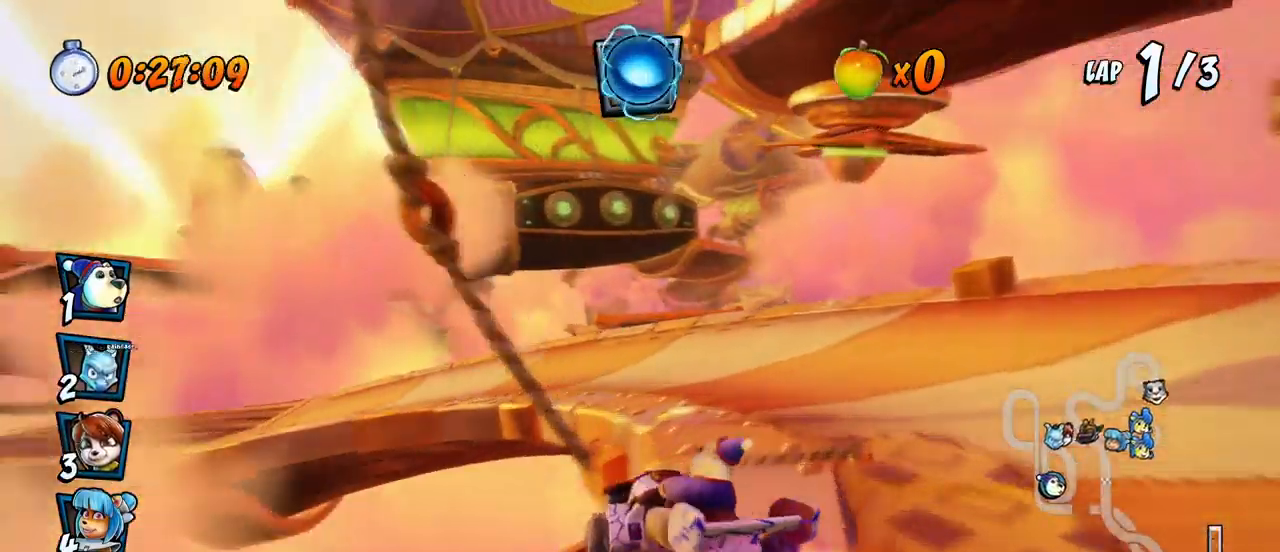
{"buttons": ["SQUARE", "R2", "DPAD_DOWN", "DPAD_LEFT"], "left_stick": "center", "events": [[233, "L1", "down"], [283, "DPAD_DOWN", "down"], [283, "R2", "up"], [317, "SQUARE", "down"], [350, "CROSS", "up"], [350, "R2", "down"], [417, "L1", "up"]]}
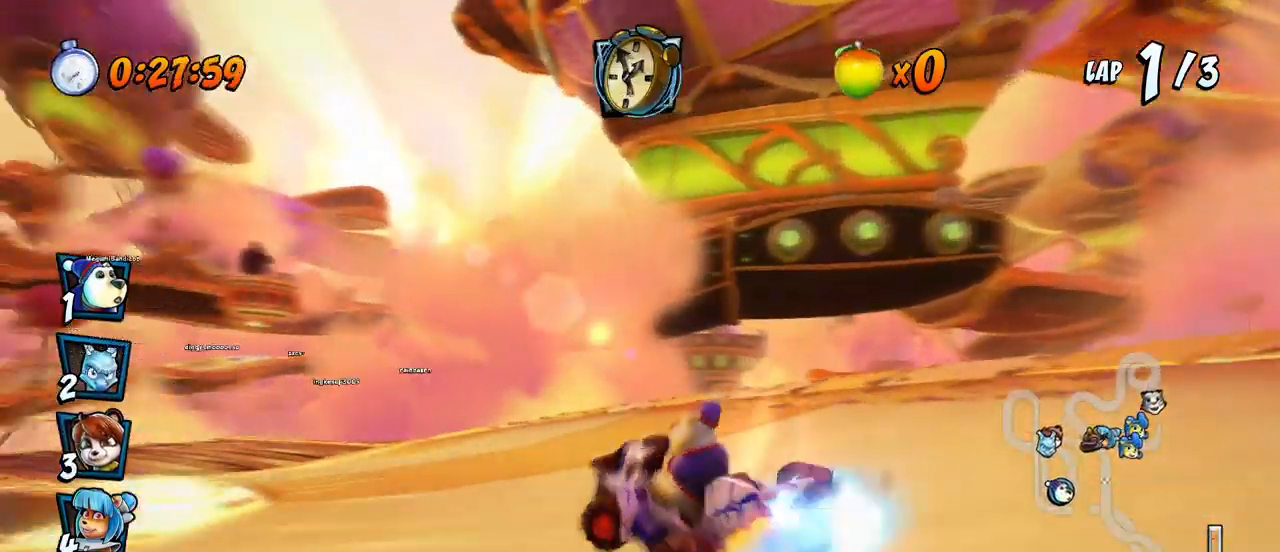
{"buttons": ["CROSS", "R2", "DPAD_LEFT"], "left_stick": "center", "events": [[167, "CROSS", "down"], [200, "SQUARE", "up"], [250, "DPAD_DOWN", "up"]]}
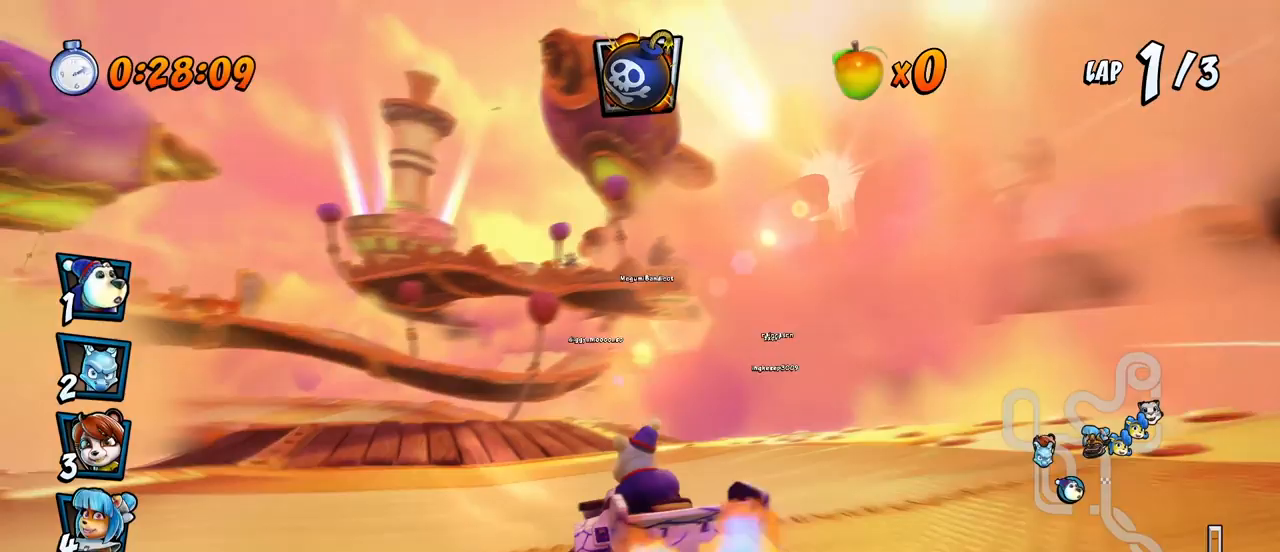
{"buttons": ["CROSS", "R2", "DPAD_LEFT"], "left_stick": "center", "events": []}
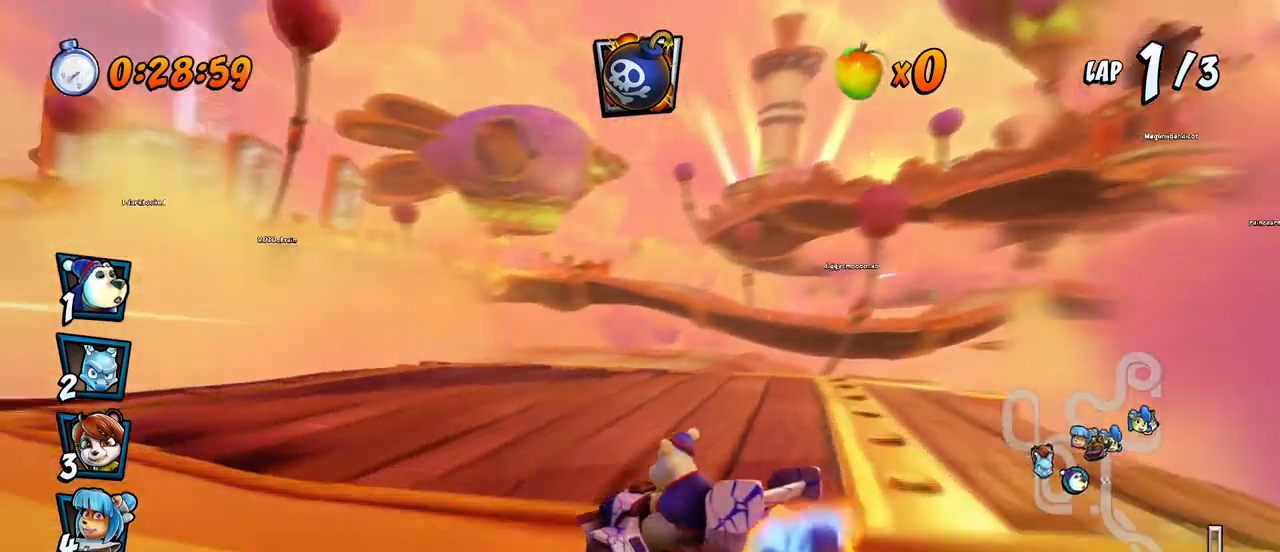
{"buttons": ["CROSS", "R2", "DPAD_RIGHT"], "left_stick": "center", "events": [[67, "DPAD_LEFT", "up"], [67, "DPAD_RIGHT", "down"], [217, "L1", "down"], [250, "DPAD_UP", "down"], [350, "DPAD_UP", "up"], [400, "L1", "up"], [417, "DPAD_UP", "down"], [450, "DPAD_UP", "up"]]}
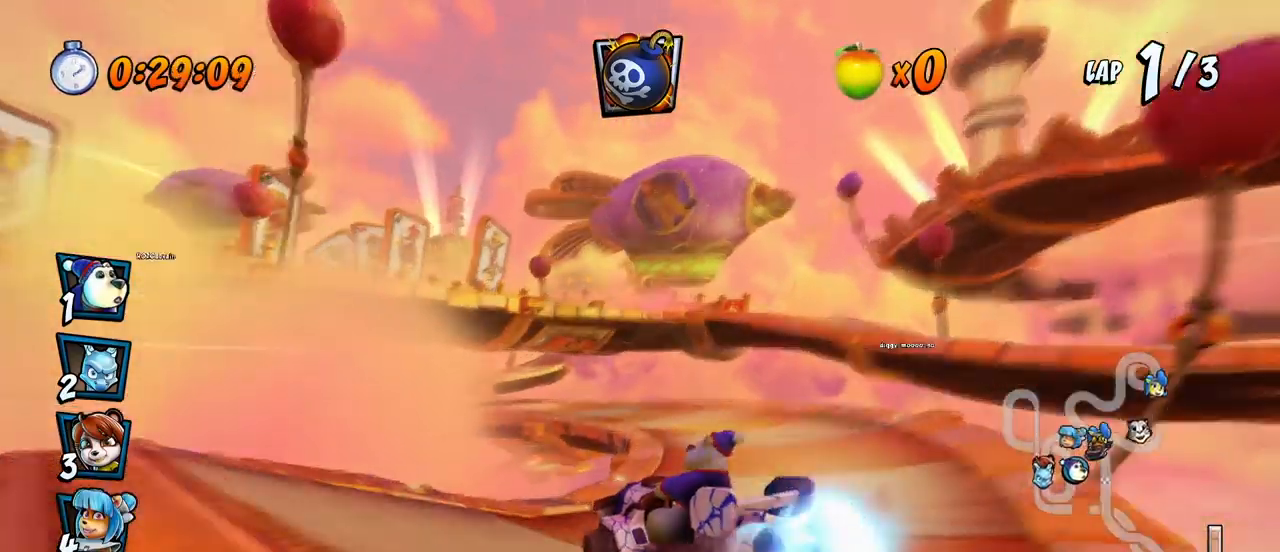
{"buttons": ["CROSS", "R2", "DPAD_UP", "DPAD_LEFT"], "left_stick": "center", "events": [[183, "DPAD_UP", "down"], [233, "DPAD_LEFT", "down"], [233, "DPAD_RIGHT", "up"]]}
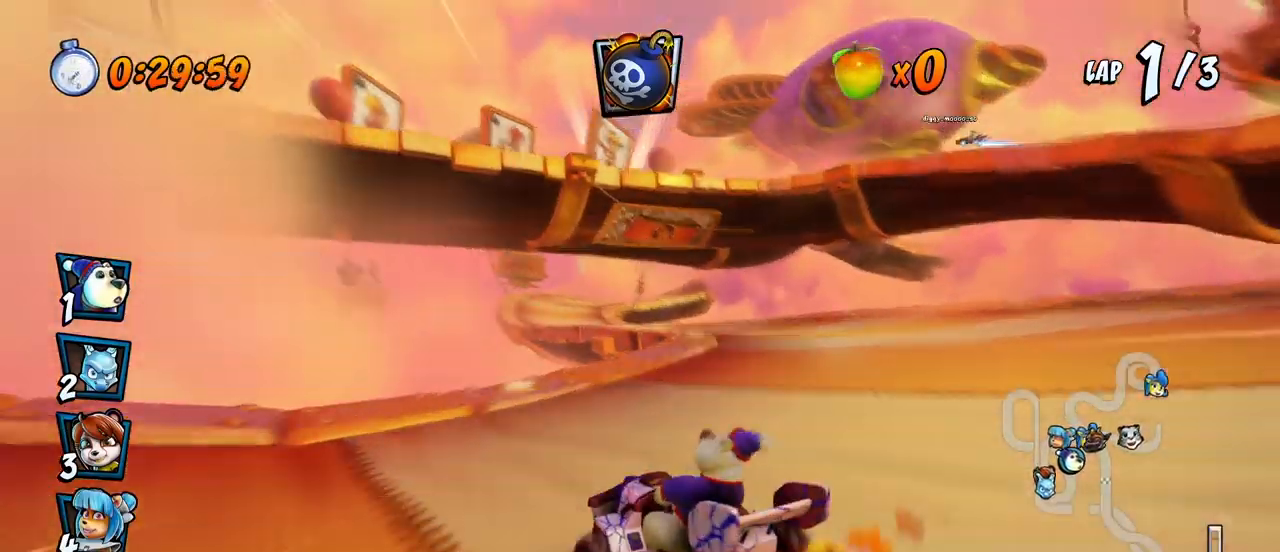
{"buttons": ["CROSS", "R2", "DPAD_UP", "DPAD_RIGHT"], "left_stick": "center", "events": [[17, "DPAD_LEFT", "up"], [17, "DPAD_RIGHT", "down"], [33, "DPAD_UP", "up"], [117, "L1", "down"], [183, "DPAD_UP", "down"], [333, "DPAD_UP", "up"], [350, "L1", "up"], [367, "DPAD_UP", "down"], [383, "DPAD_UP", "up"], [433, "DPAD_UP", "down"]]}
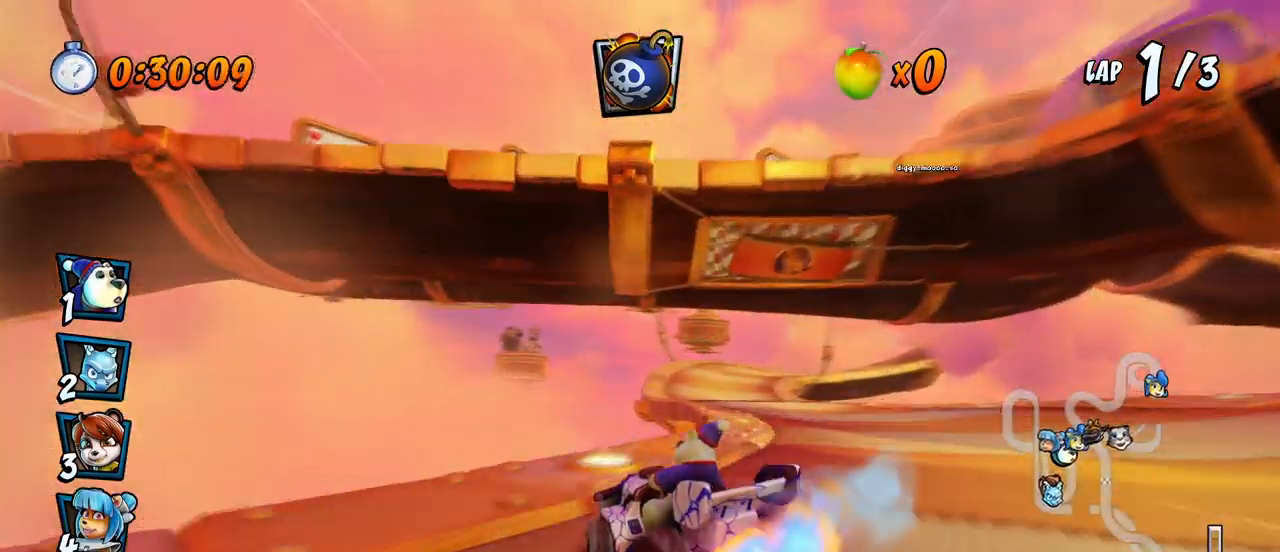
{"buttons": ["CROSS", "R2", "DPAD_UP", "DPAD_LEFT"], "left_stick": "center", "events": [[133, "DPAD_UP", "up"], [433, "DPAD_UP", "down"], [500, "DPAD_LEFT", "down"], [500, "DPAD_RIGHT", "up"]]}
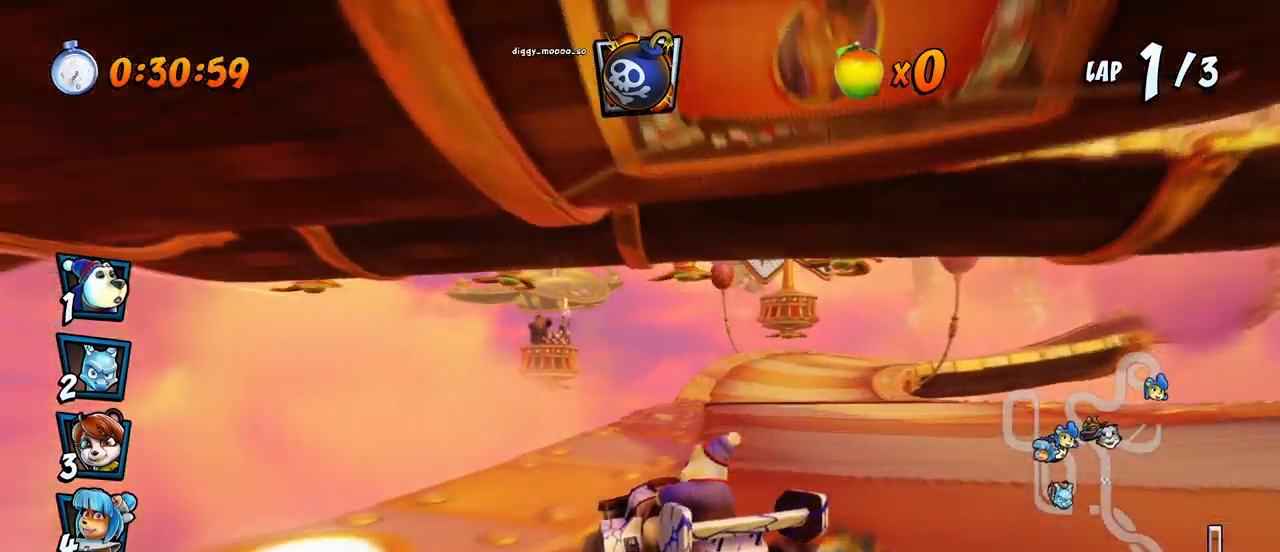
{"buttons": ["CROSS", "R2", "DPAD_UP", "DPAD_RIGHT"], "left_stick": "center", "events": [[50, "L1", "down"], [117, "R2", "up"], [183, "R2", "down"], [233, "DPAD_LEFT", "up"], [233, "DPAD_UP", "up"], [250, "L1", "up"], [417, "DPAD_RIGHT", "down"], [417, "DPAD_UP", "down"]]}
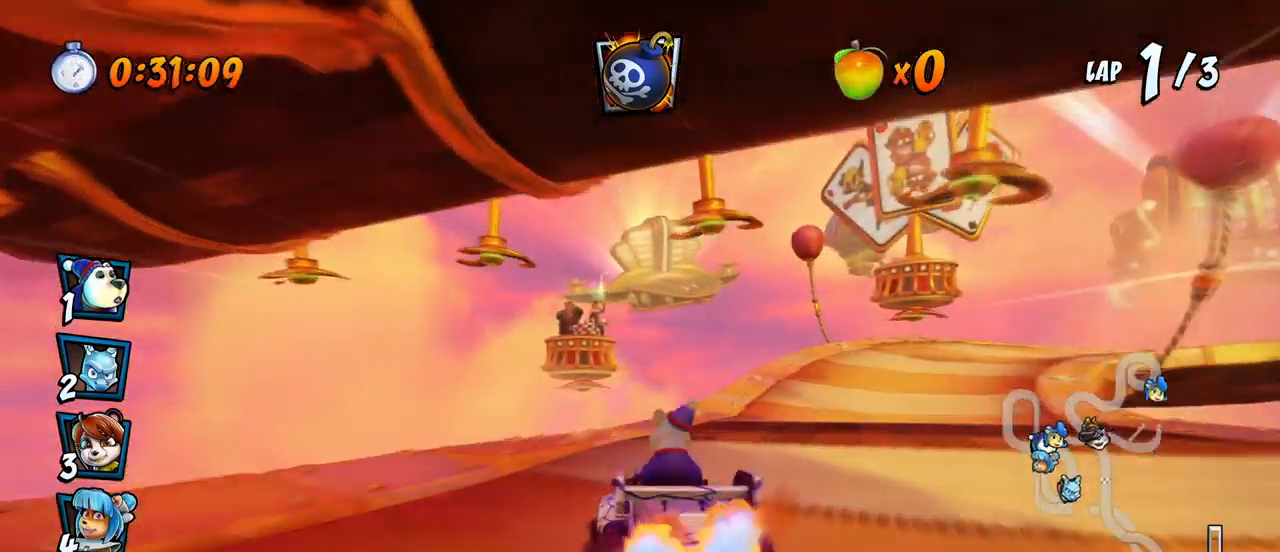
{"buttons": ["CROSS", "R2", "DPAD_UP", "DPAD_LEFT"], "left_stick": "center", "events": [[200, "DPAD_LEFT", "down"], [200, "DPAD_RIGHT", "up"]]}
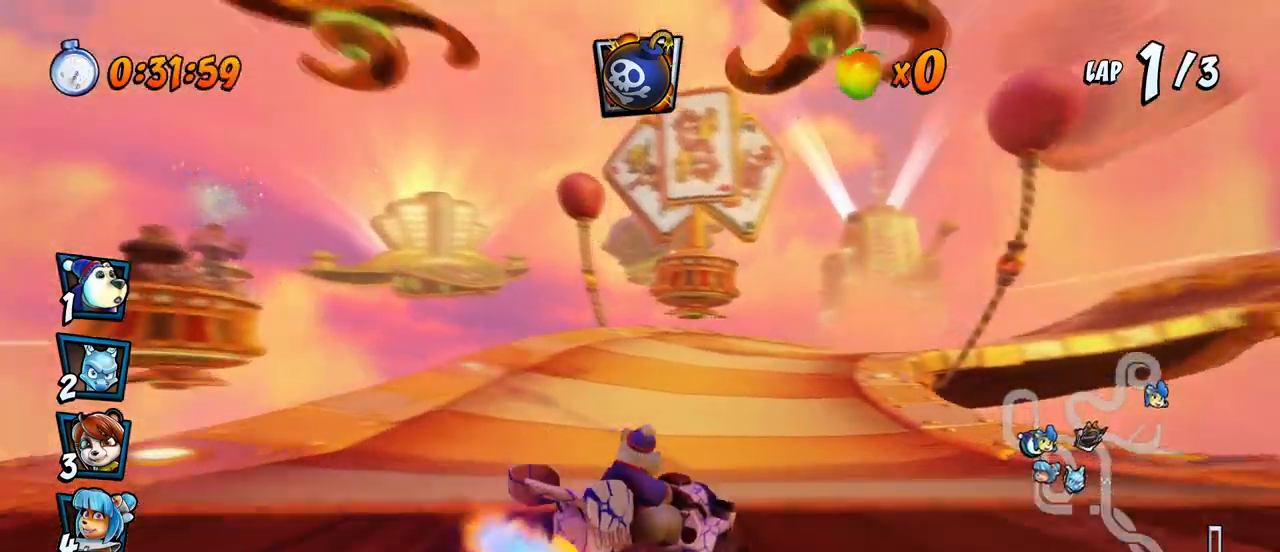
{"buttons": ["CROSS", "L1", "R2", "DPAD_RIGHT"], "left_stick": "center", "events": [[333, "DPAD_LEFT", "up"], [333, "DPAD_RIGHT", "down"], [350, "DPAD_DOWN", "down"], [350, "DPAD_UP", "up"], [350, "L1", "down"], [367, "DPAD_DOWN", "up"]]}
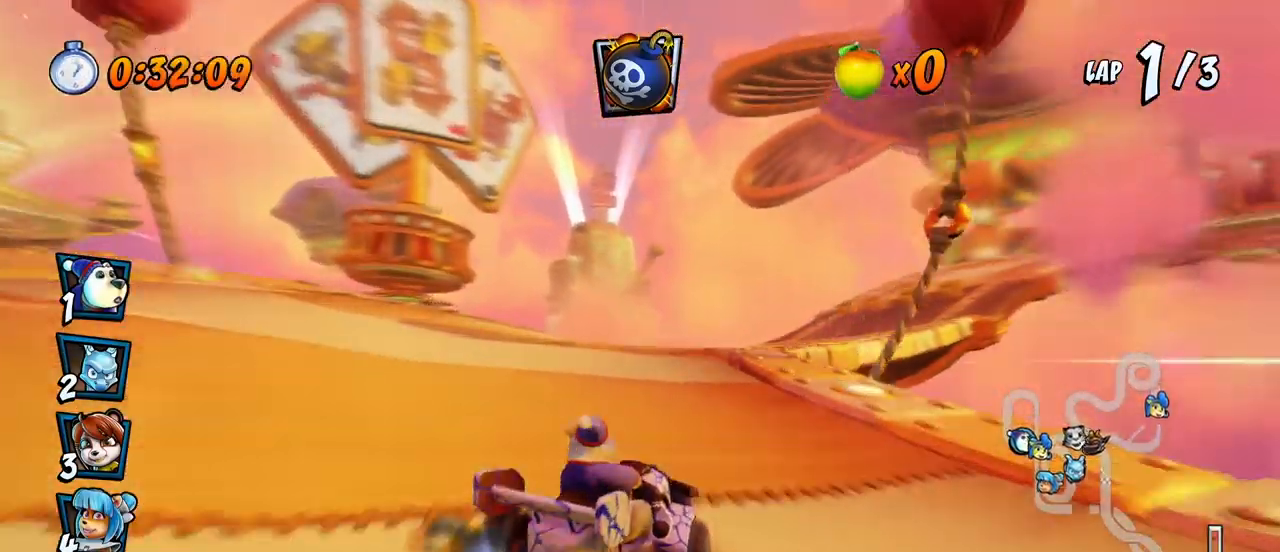
{"buttons": ["CROSS", "R2", "DPAD_LEFT"], "left_stick": "center", "events": [[33, "L1", "up"], [450, "DPAD_RIGHT", "up"], [450, "DPAD_UP", "down"], [467, "DPAD_LEFT", "down"], [483, "DPAD_UP", "up"]]}